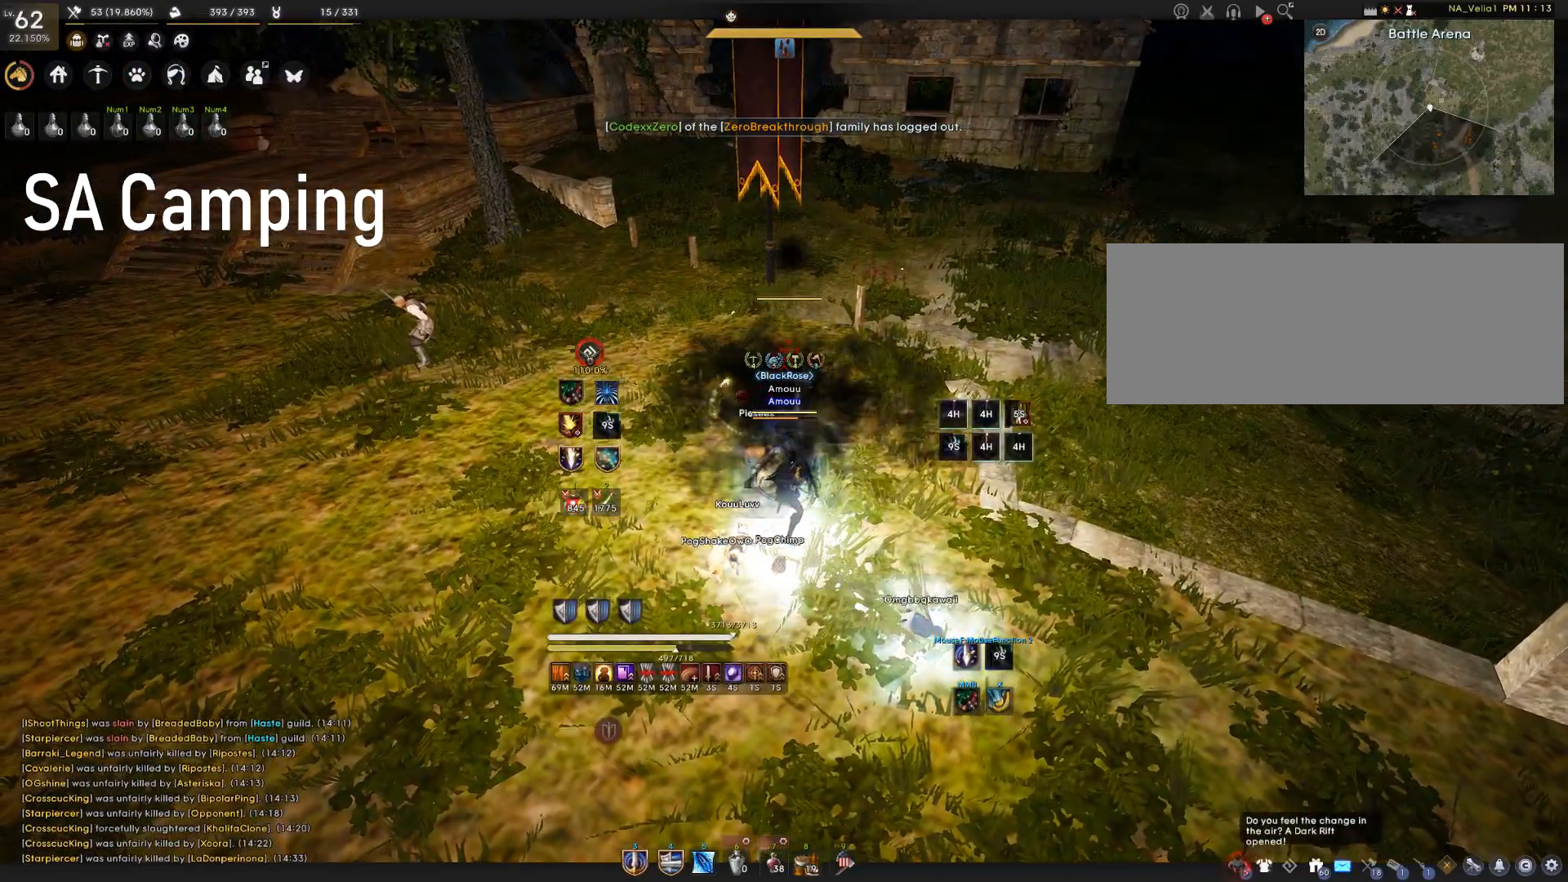
Gameplay with keyboard and mouse; each line is a JSON object with the keys and mouse buttons held at the frame after it. "events" lists presses ("down") and releases ("up") of "a", "c", "d", "e", "f", "q", "s", "shift", "space", "tab", "w", "mouse_left" and "mouse_right" between this image and that frame as [ms after this image, input, new state], when the widget could be followed in between. "mouse_left", "mouse_right" = the "left", "right" buttons of the "mouse" list. No other keys are recorded. Mouse movement is not recorded.
{"keys": [], "mouse": [], "events": [[217, "a", "down"], [284, "mouse_left", "down"], [434, "a", "up"], [434, "mouse_left", "up"]]}
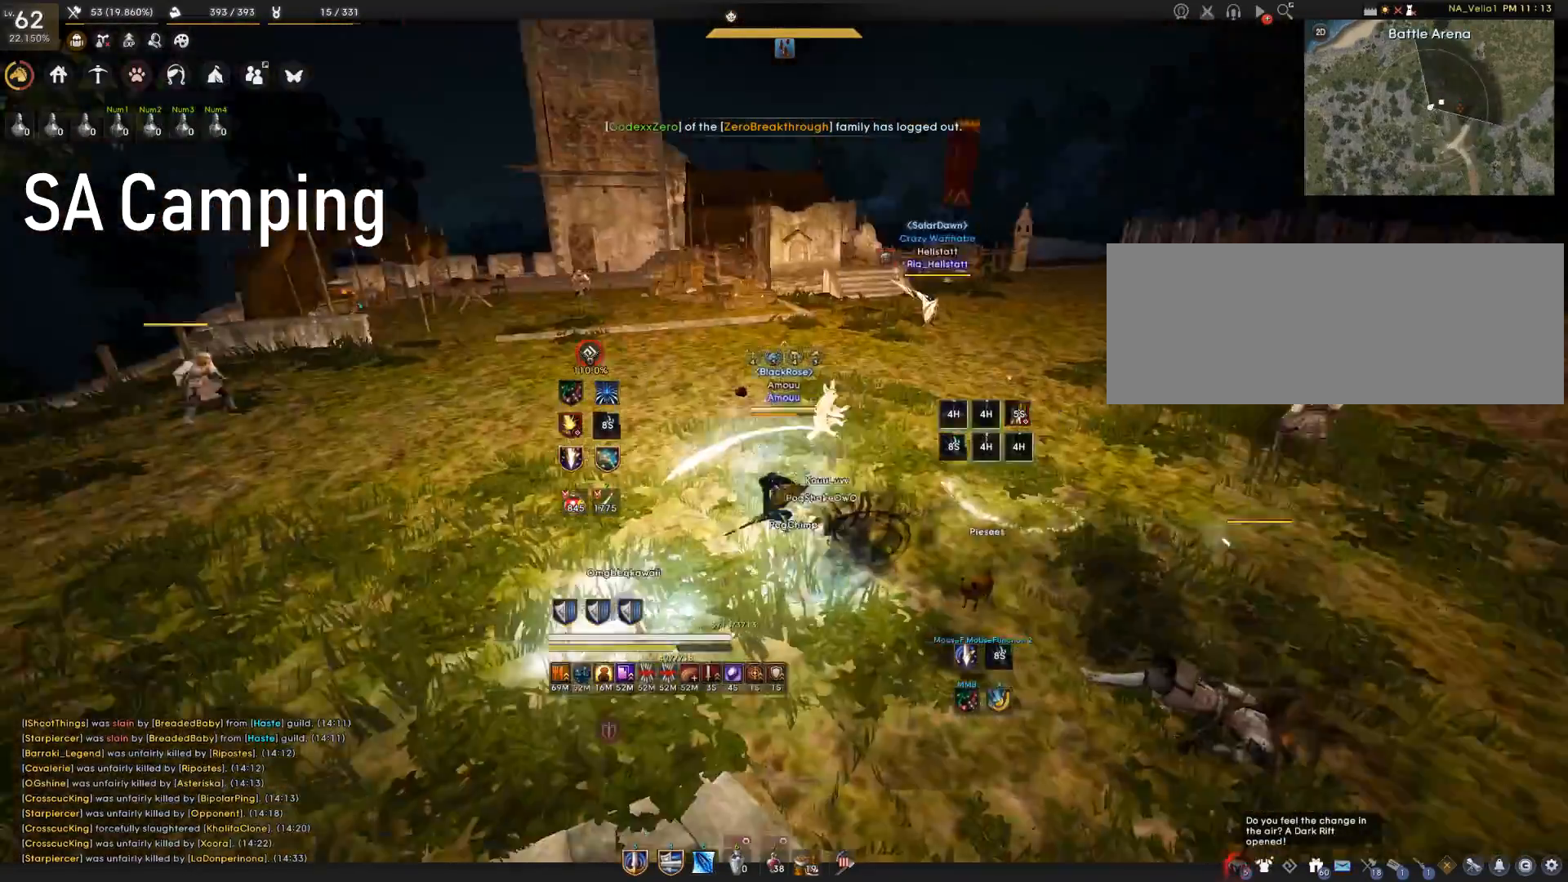
{"keys": [], "mouse": [], "events": [[50, "space", "down"], [151, "space", "up"], [151, "w", "down"], [184, "shift", "down"], [301, "shift", "up"], [334, "w", "up"]]}
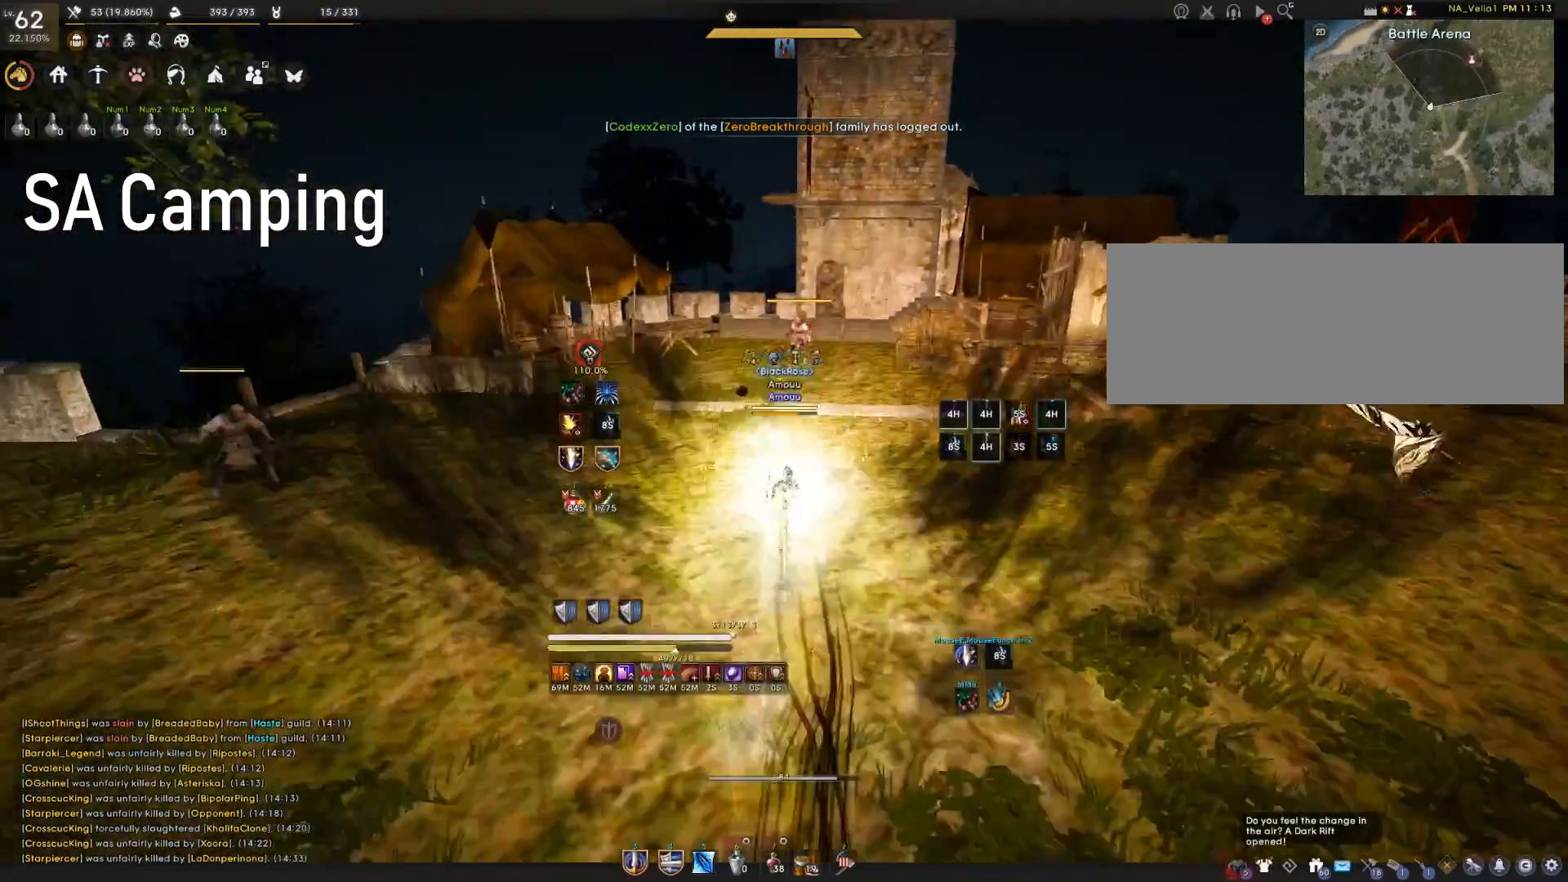
{"keys": [], "mouse": [], "events": []}
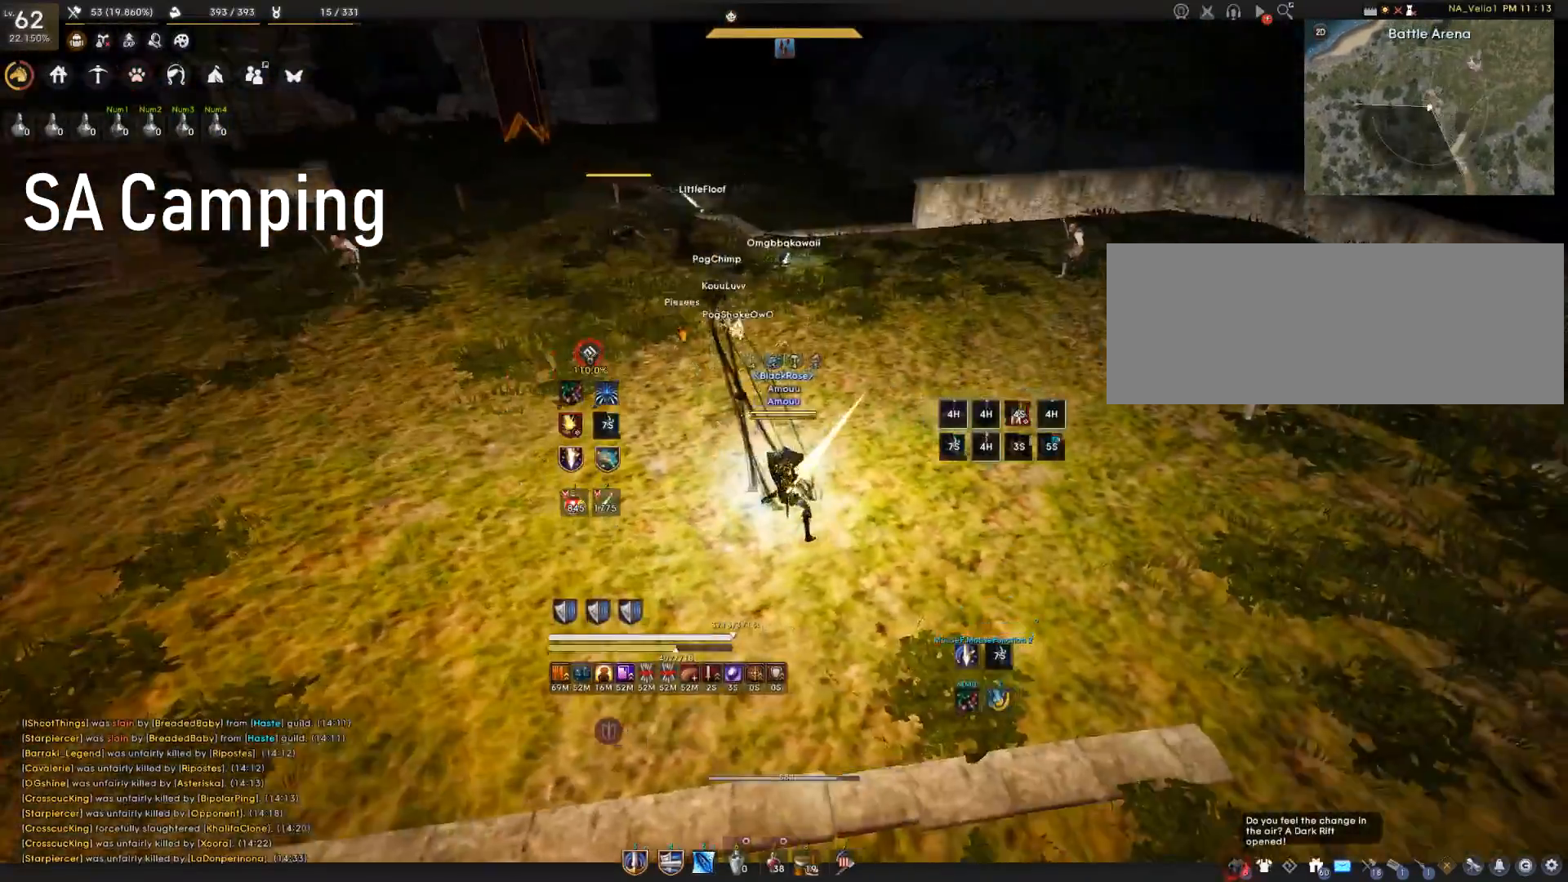
{"keys": ["w"], "mouse": [], "events": [[84, "w", "down"]]}
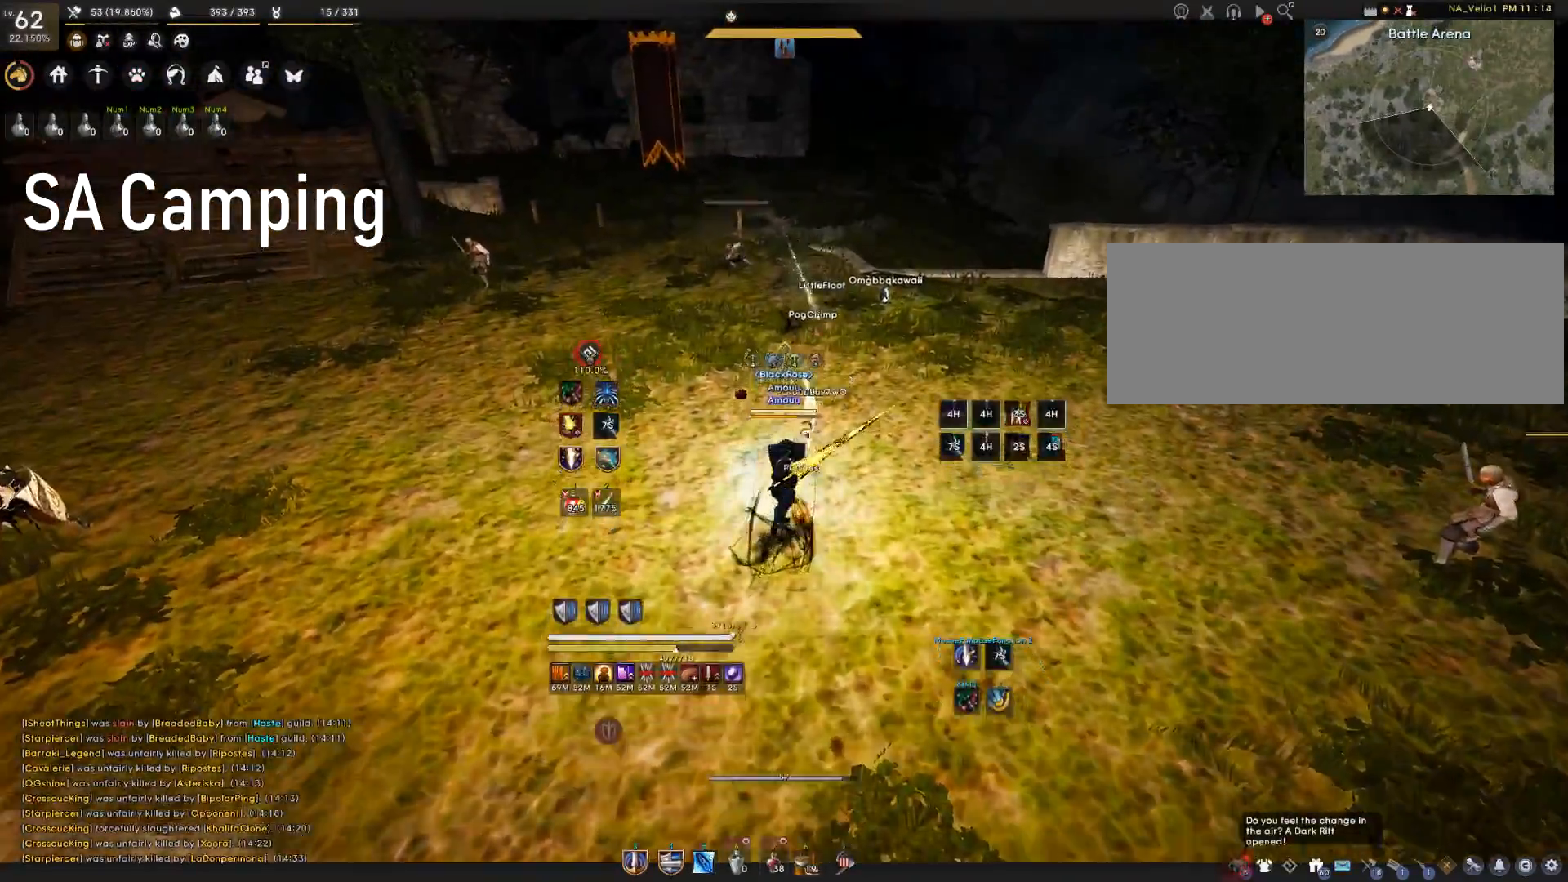
{"keys": ["w"], "mouse": [], "events": []}
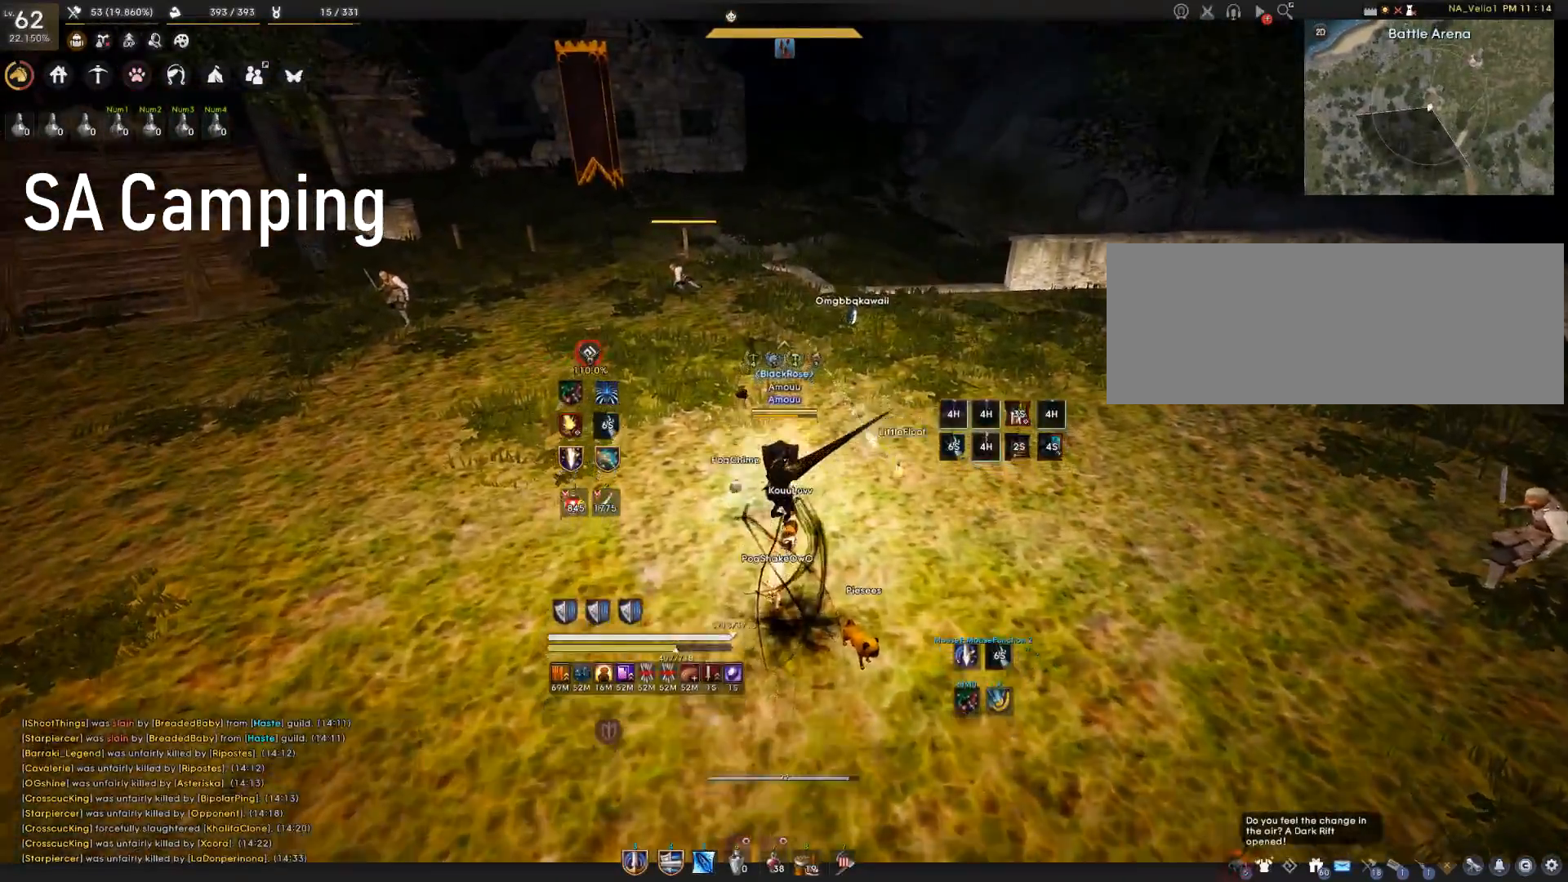
{"keys": [], "mouse": [], "events": [[134, "w", "up"]]}
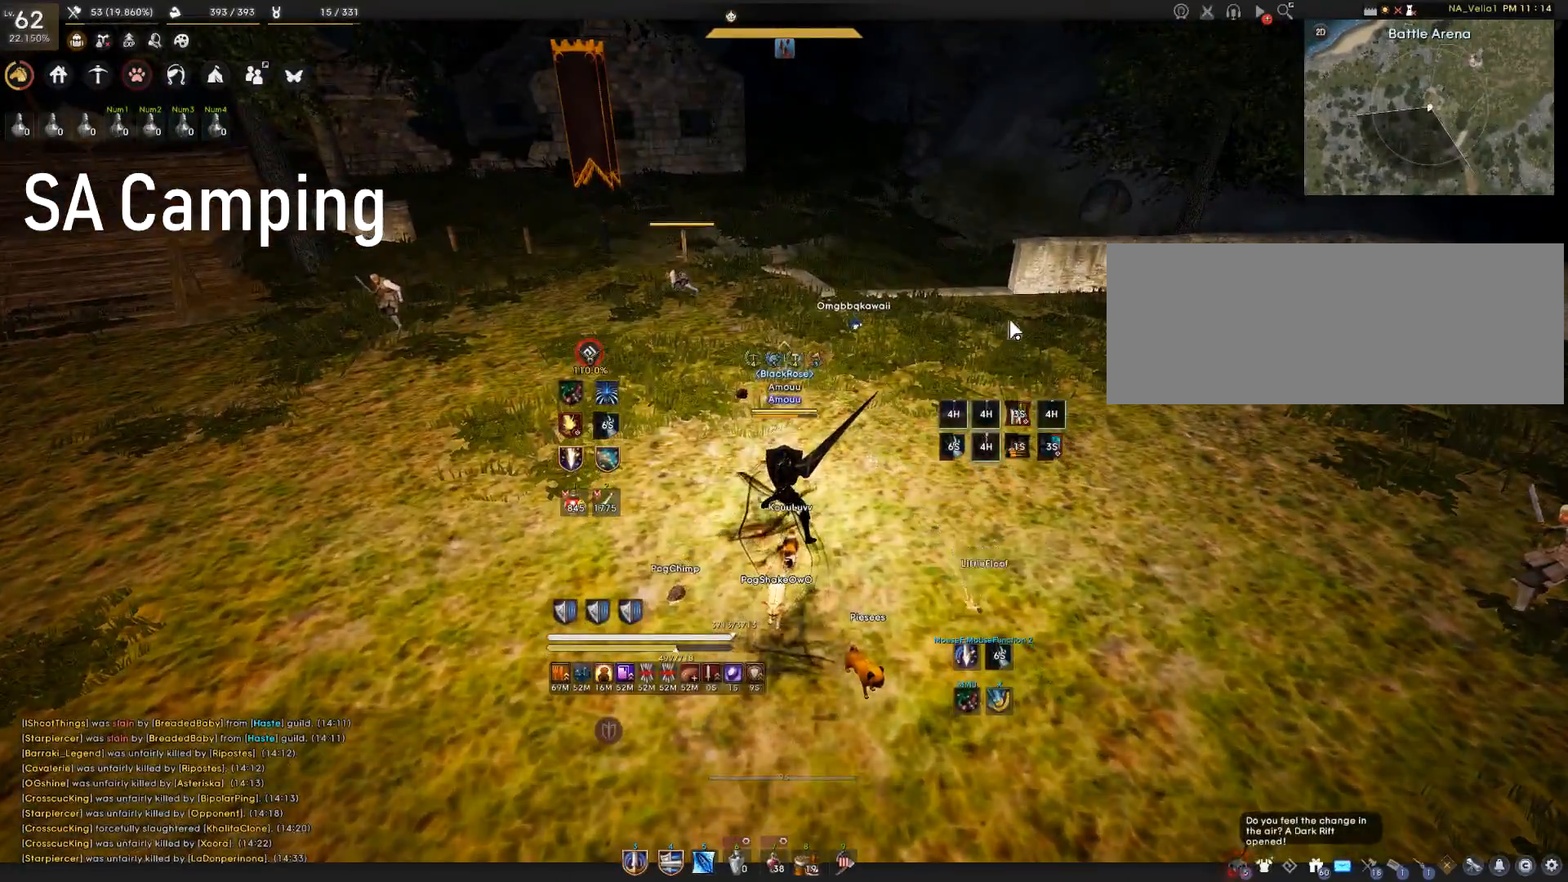
{"keys": [], "mouse": [], "events": []}
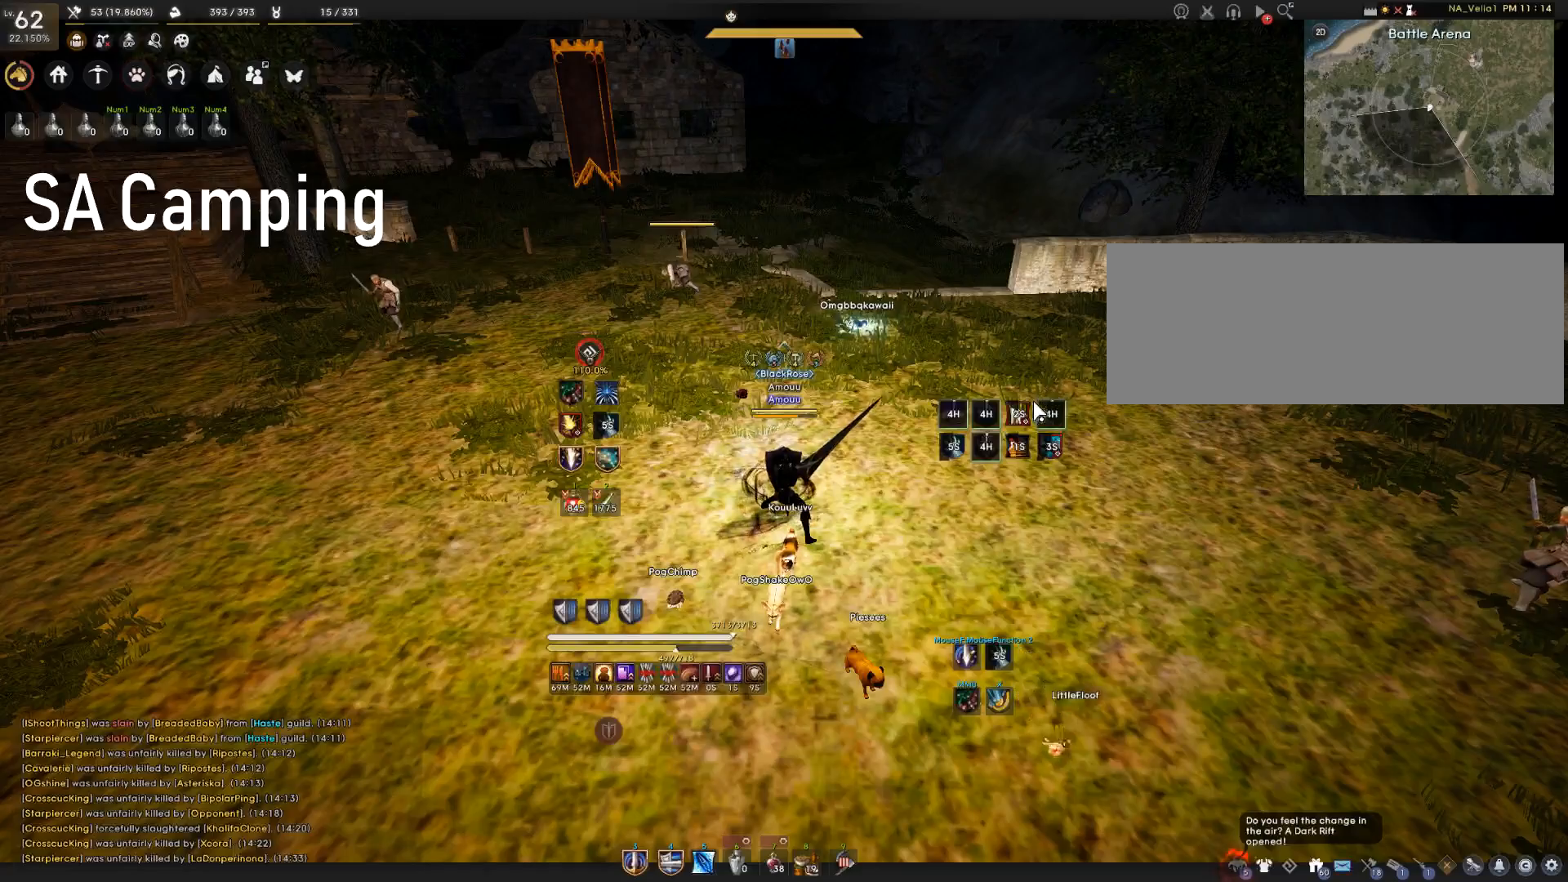
{"keys": [], "mouse": [], "events": []}
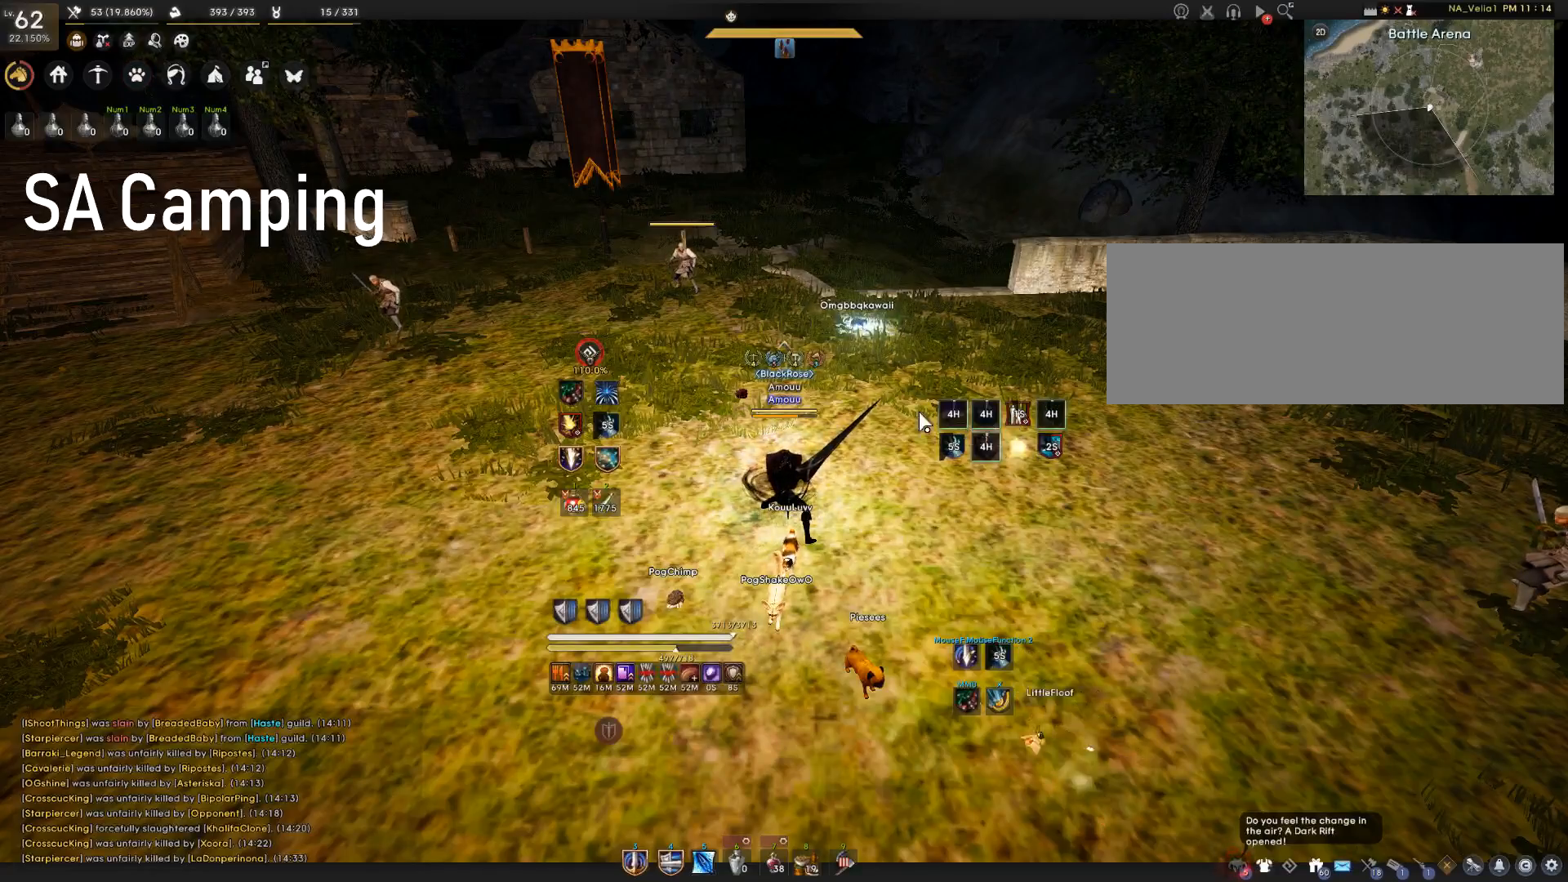
{"keys": [], "mouse": [], "events": []}
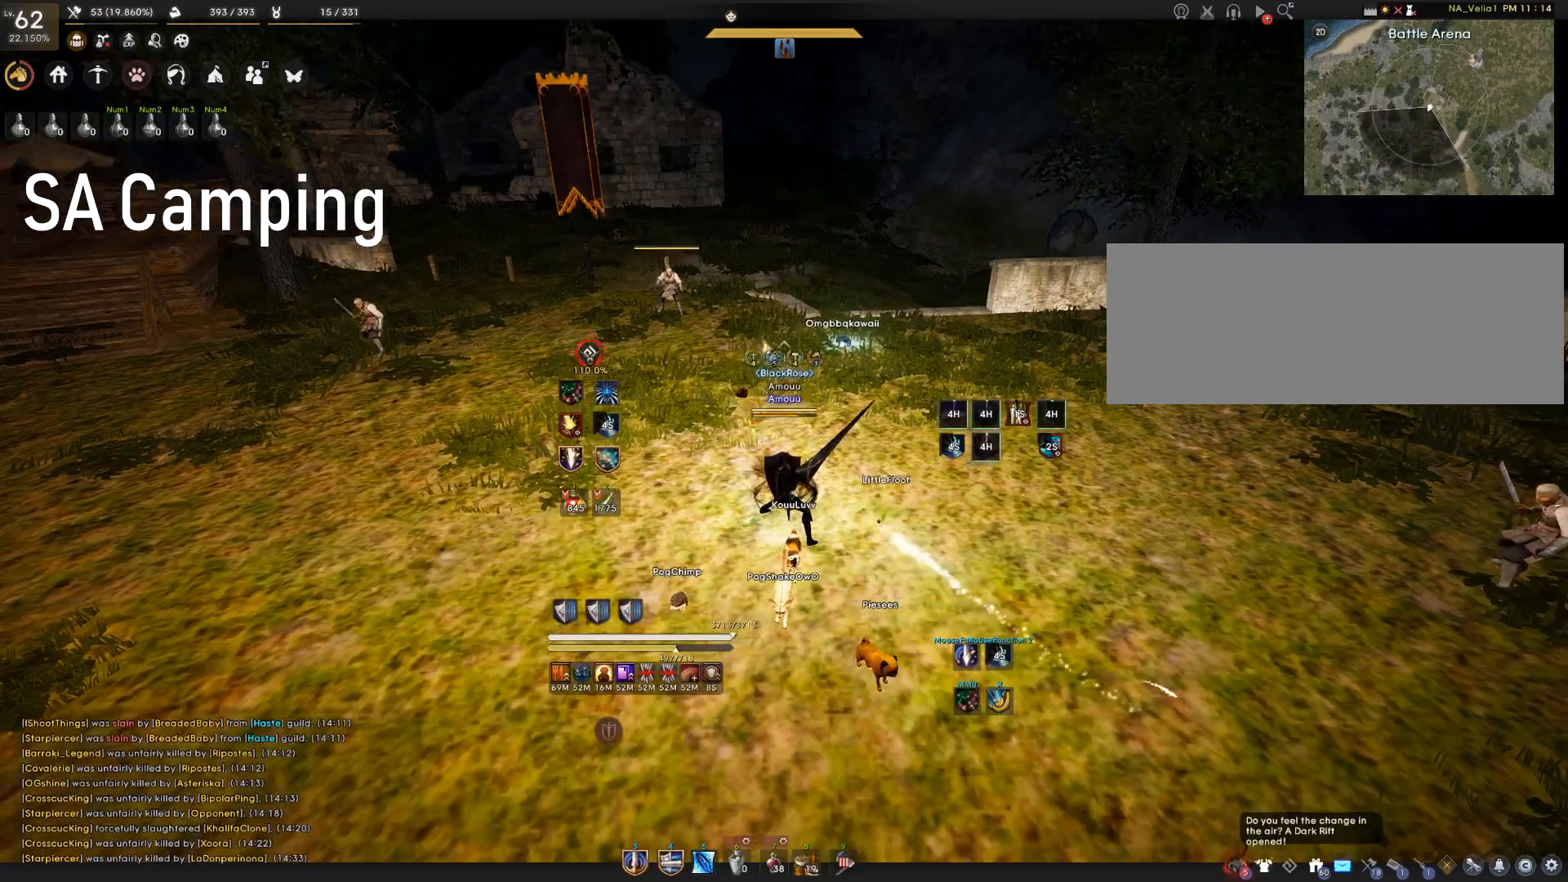
{"keys": [], "mouse": [], "events": []}
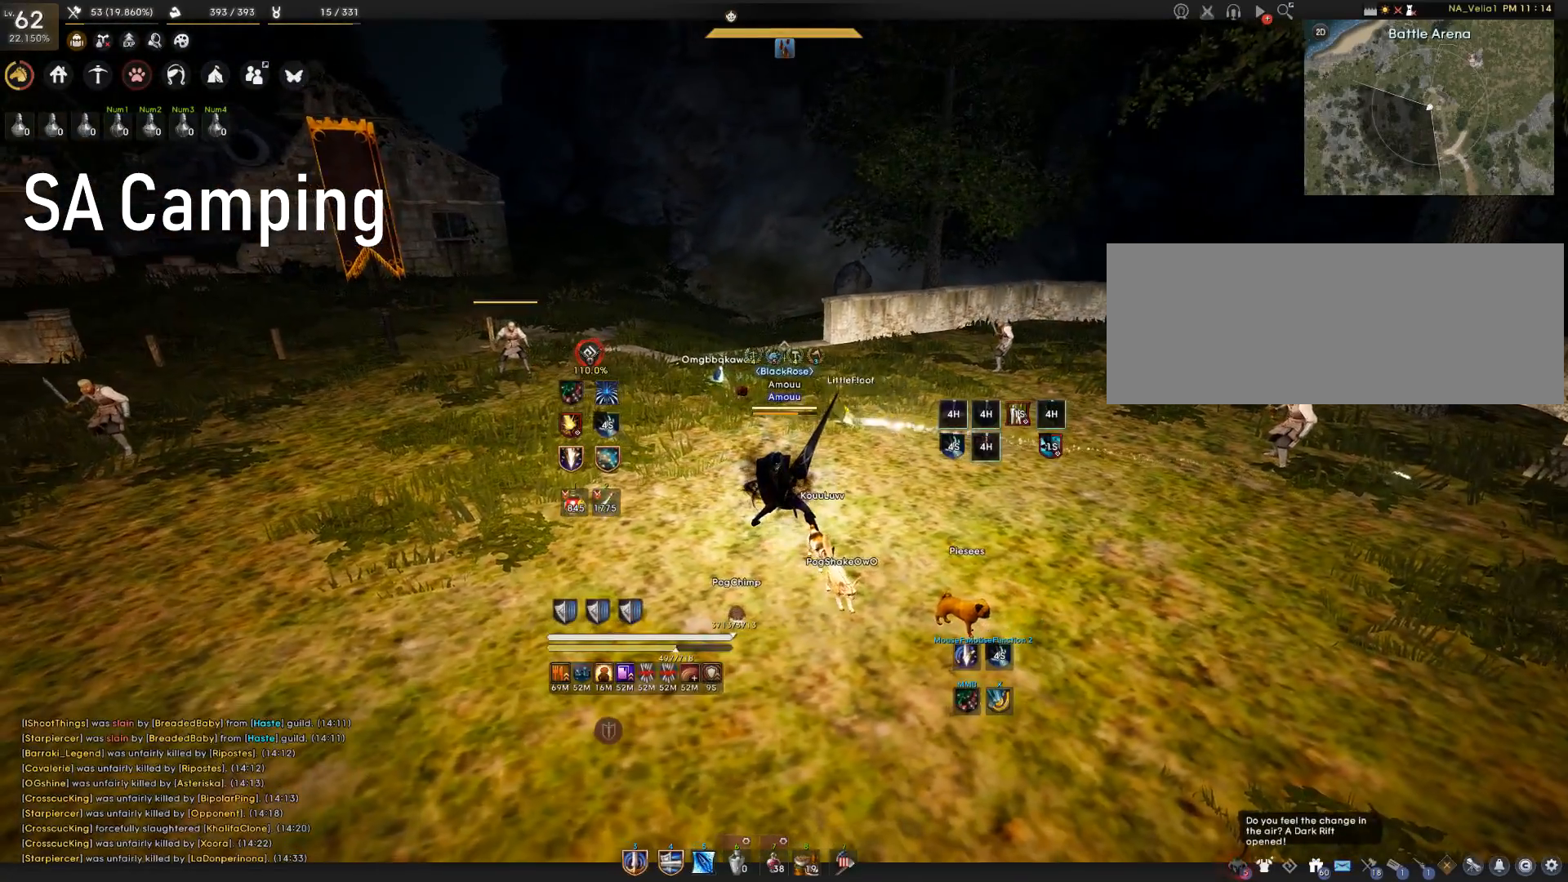
{"keys": [], "mouse": [], "events": []}
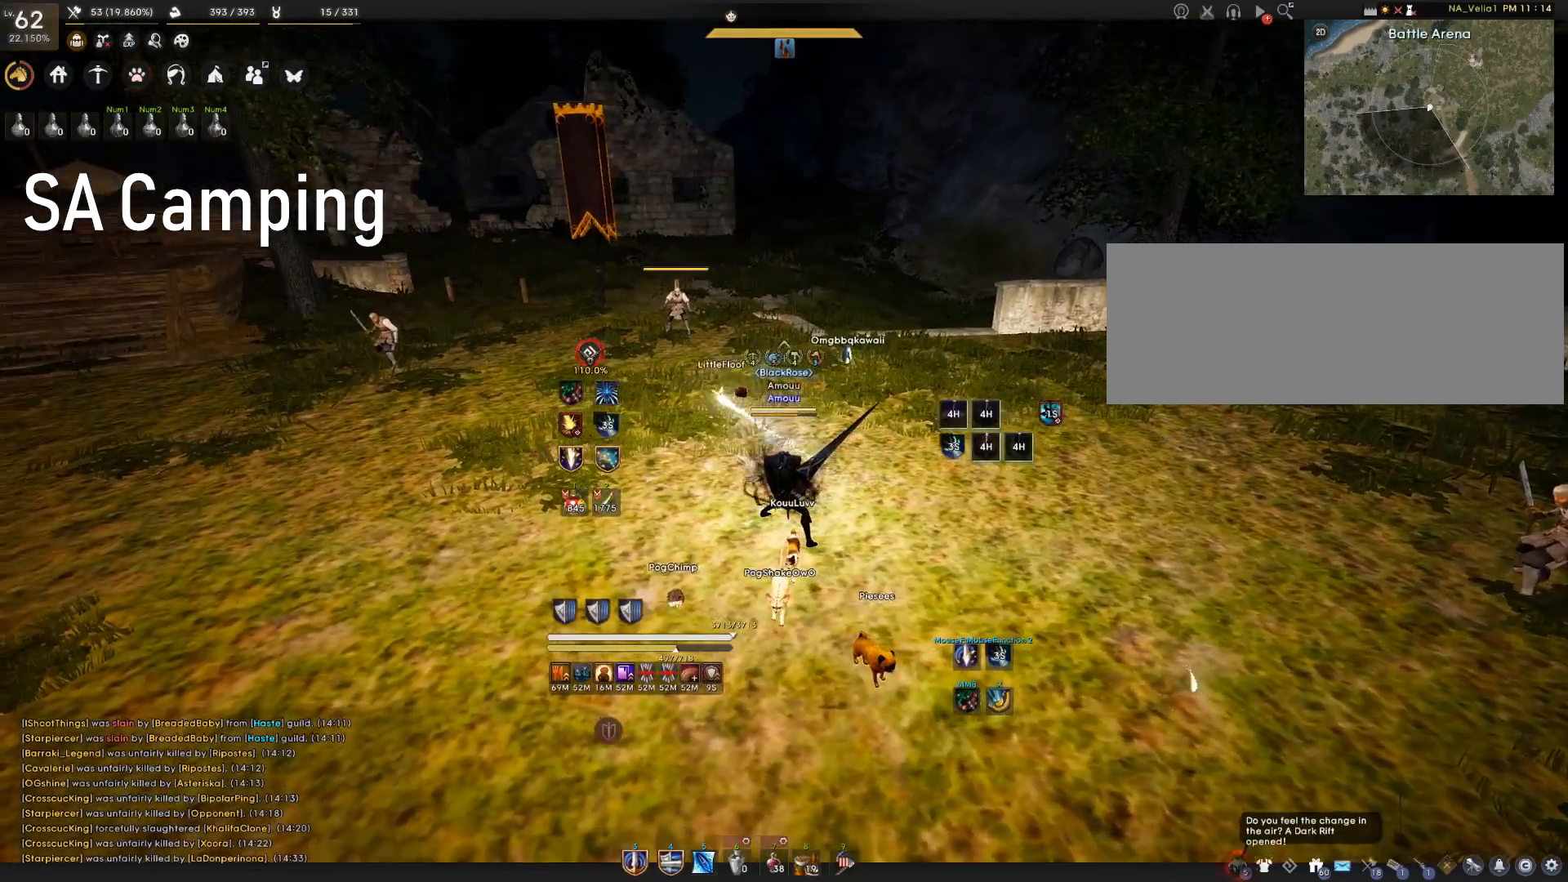
{"keys": [], "mouse": [], "events": []}
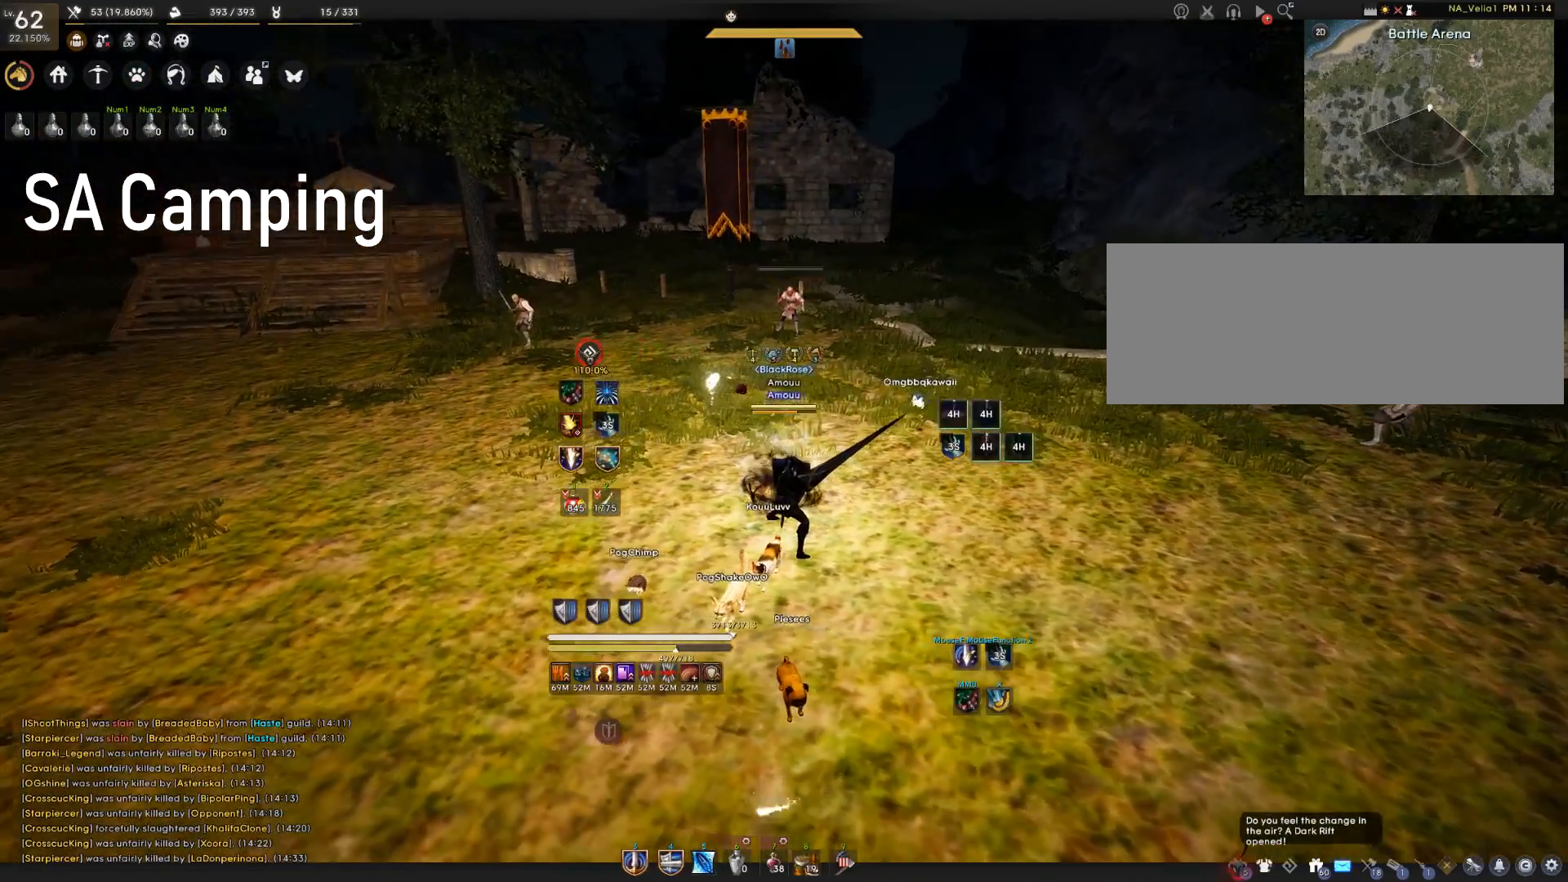
{"keys": [], "mouse": [], "events": []}
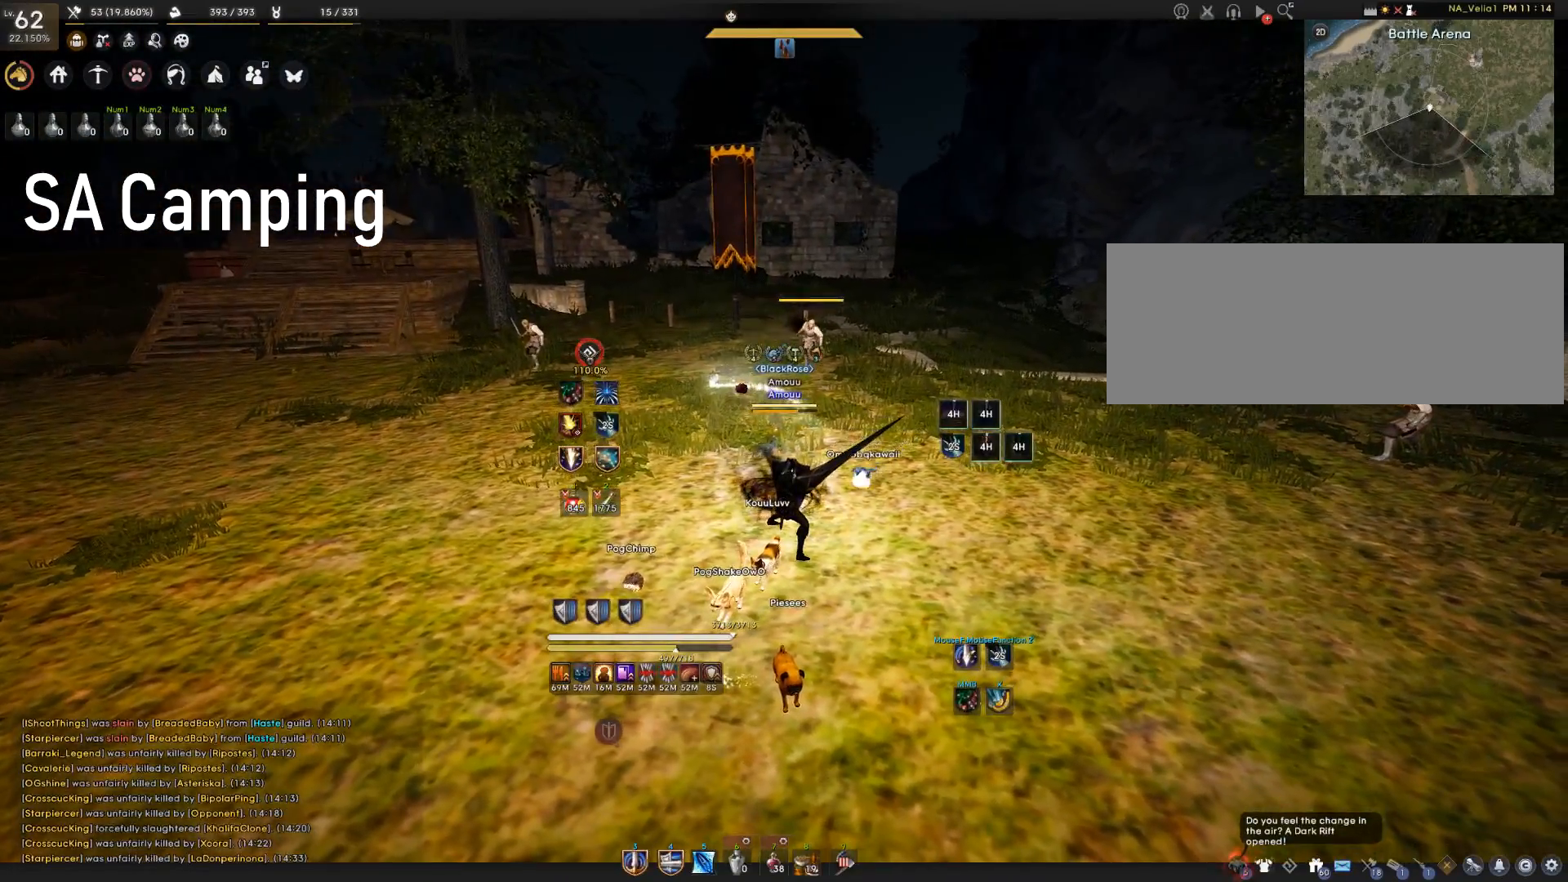
{"keys": [], "mouse": [], "events": []}
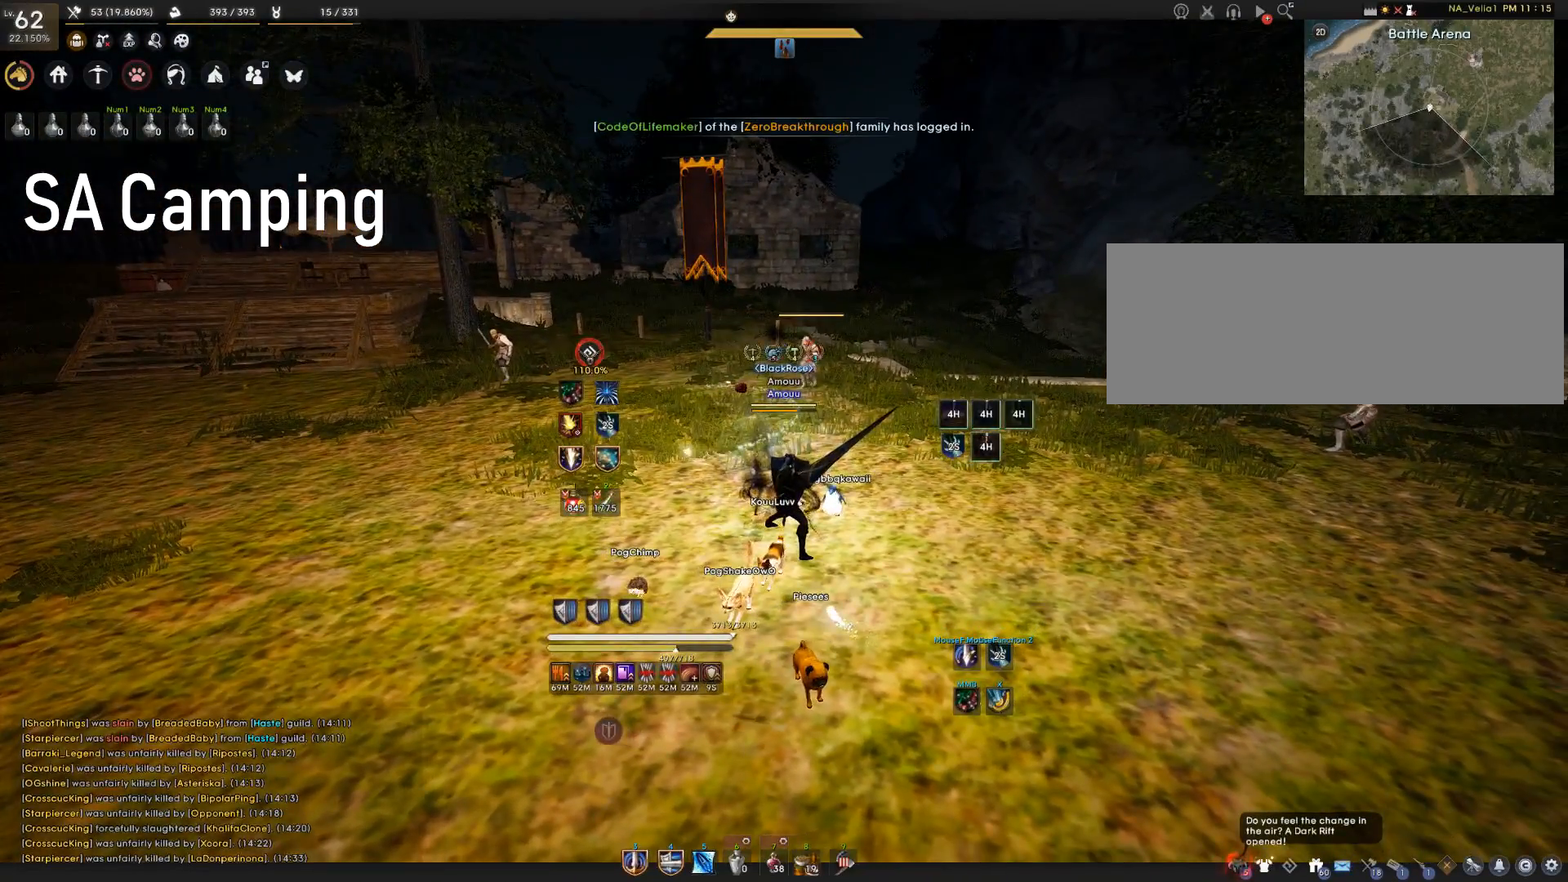
{"keys": ["w"], "mouse": [], "events": [[484, "w", "down"]]}
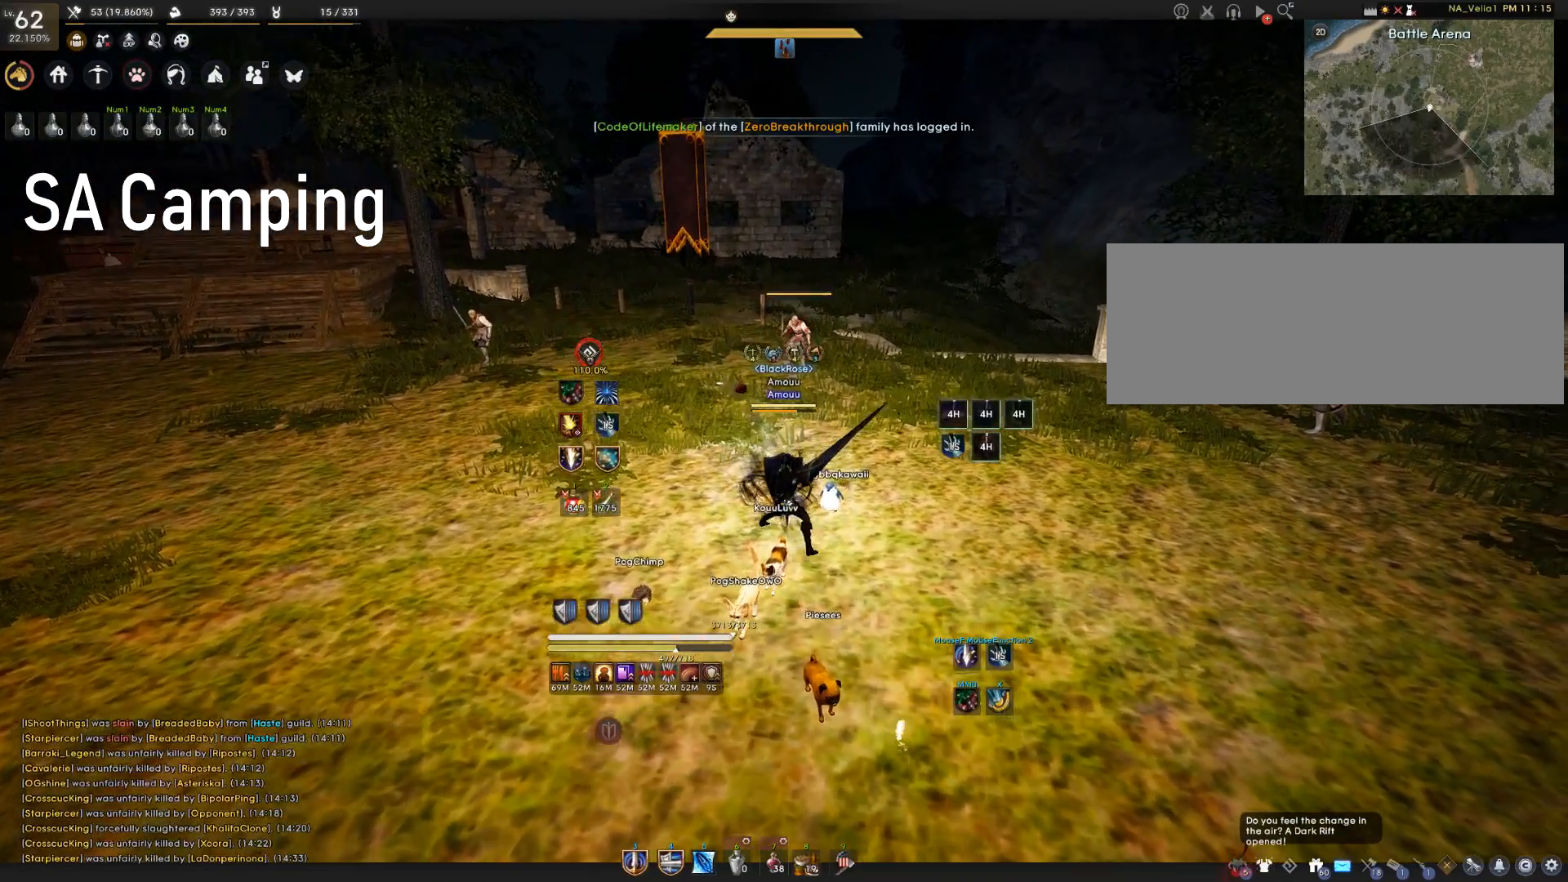
{"keys": ["f"], "mouse": [], "events": [[283, "w", "up"], [434, "f", "down"]]}
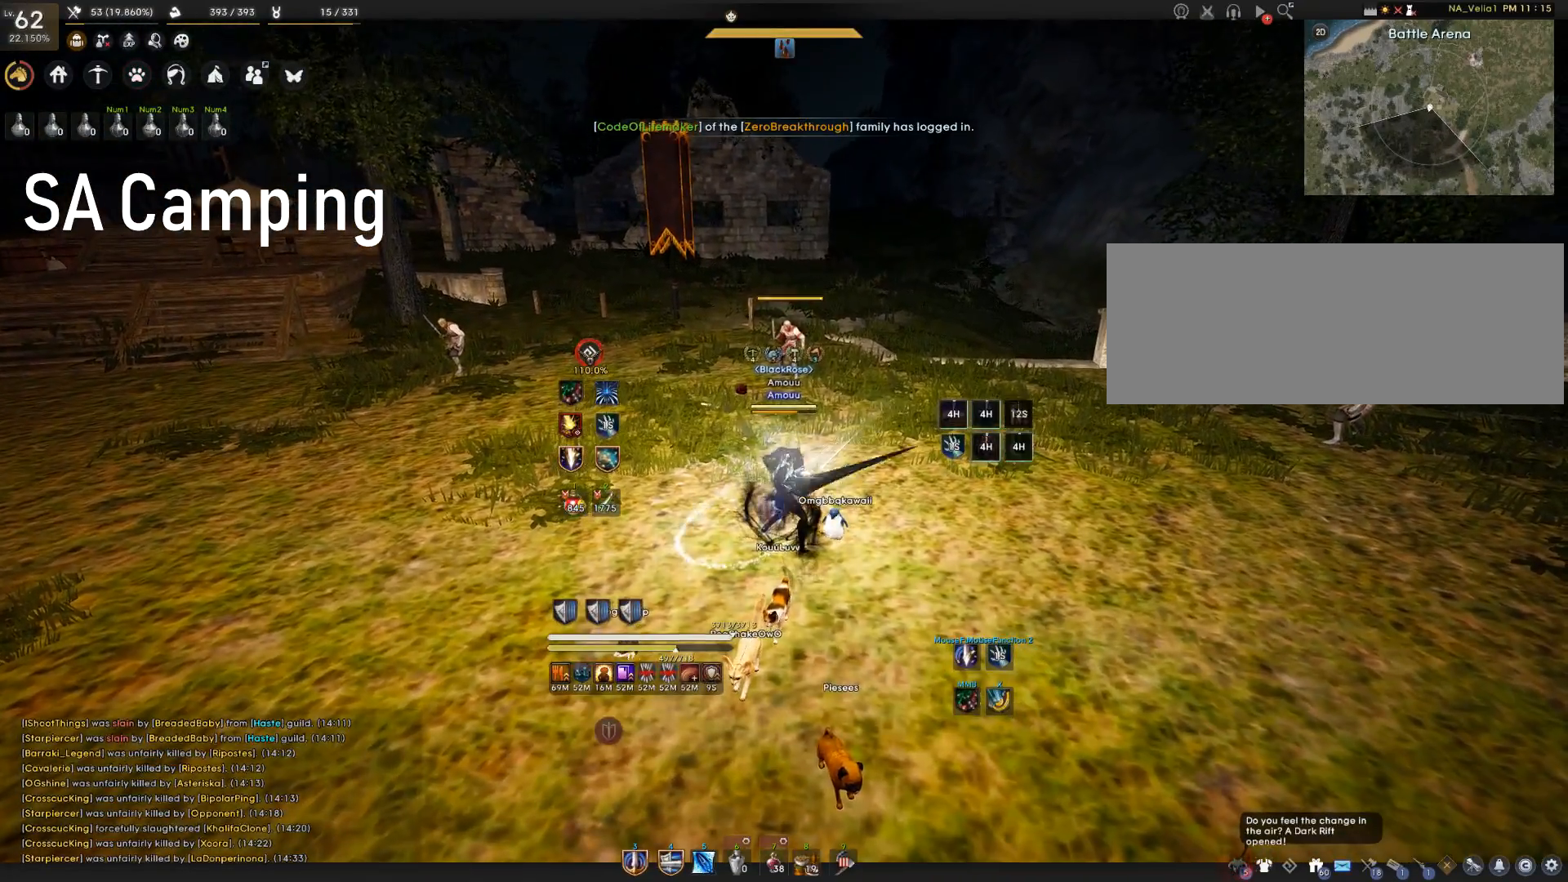
{"keys": [], "mouse": ["left"], "events": [[34, "f", "up"], [284, "mouse_left", "down"]]}
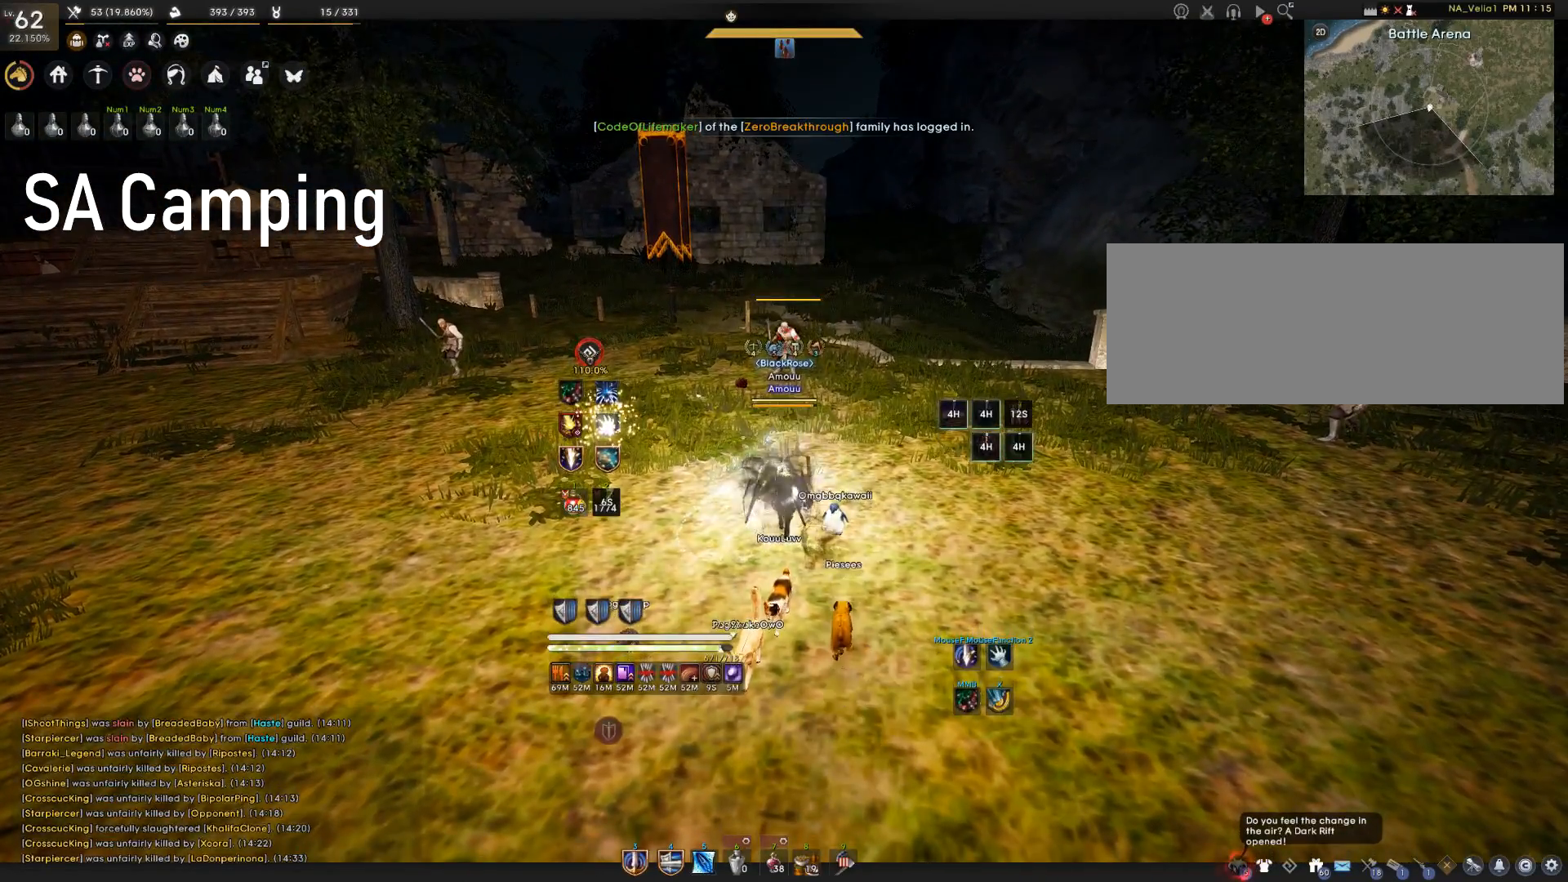
{"keys": [], "mouse": [], "events": [[317, "mouse_left", "up"]]}